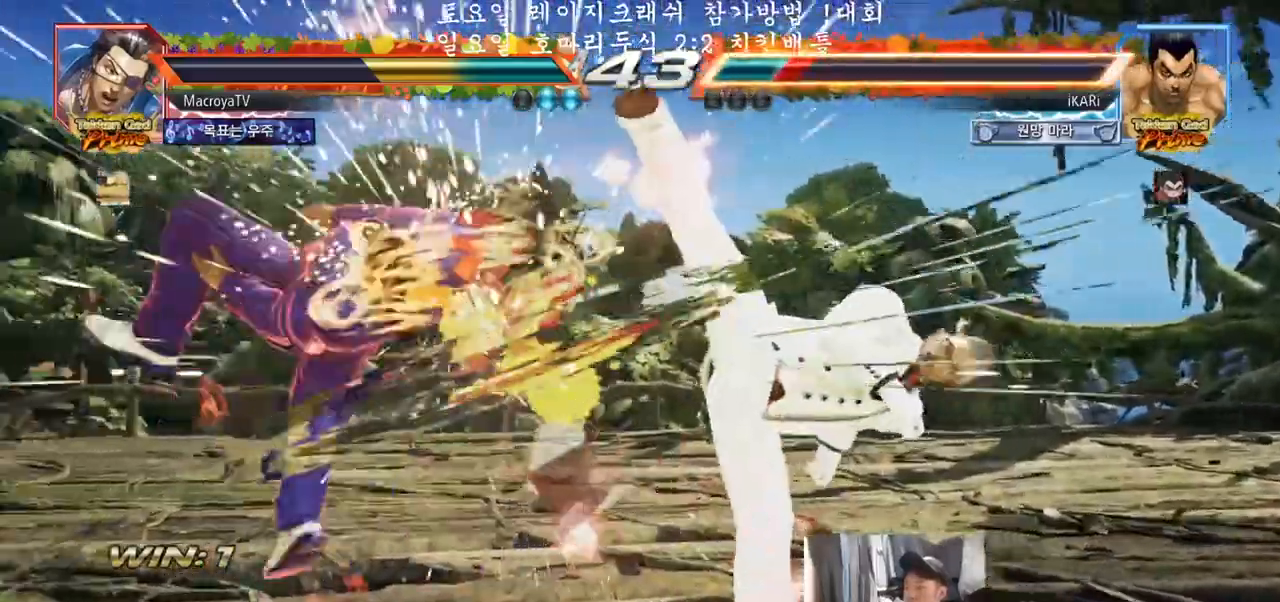
Gameplay with a controller (arcade stick); each line is a JSON object with the inputs held at the frame after it. "events" lists button and stick changes between this image and that frame as [ms after this image, input, new state], when the widget could be followed in between. Not read: L3 R3.
{"buttons": [], "left_stick": "center", "events": [[333, "SQUARE", "down"], [383, "SQUARE", "up"]]}
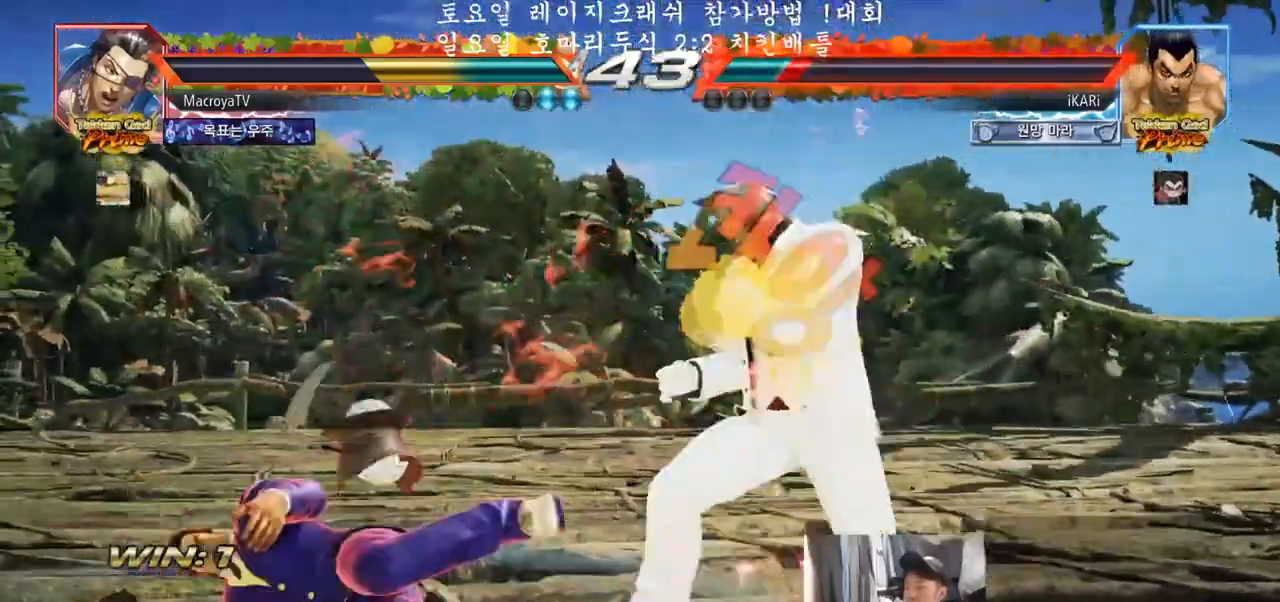
{"buttons": [], "left_stick": "down", "events": [[183, "left_stick", "down"]]}
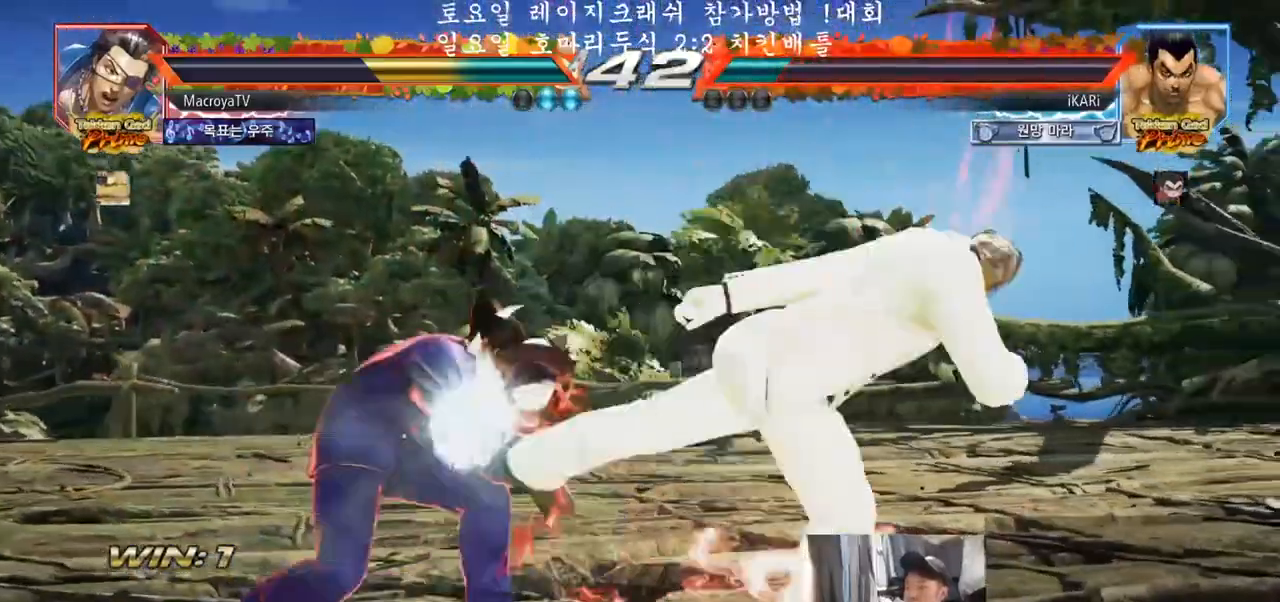
{"buttons": [], "left_stick": "center", "events": [[333, "left_stick", "center"], [367, "SQUARE", "down"], [383, "SQUARE", "up"], [433, "TRIANGLE", "down"], [483, "TRIANGLE", "up"]]}
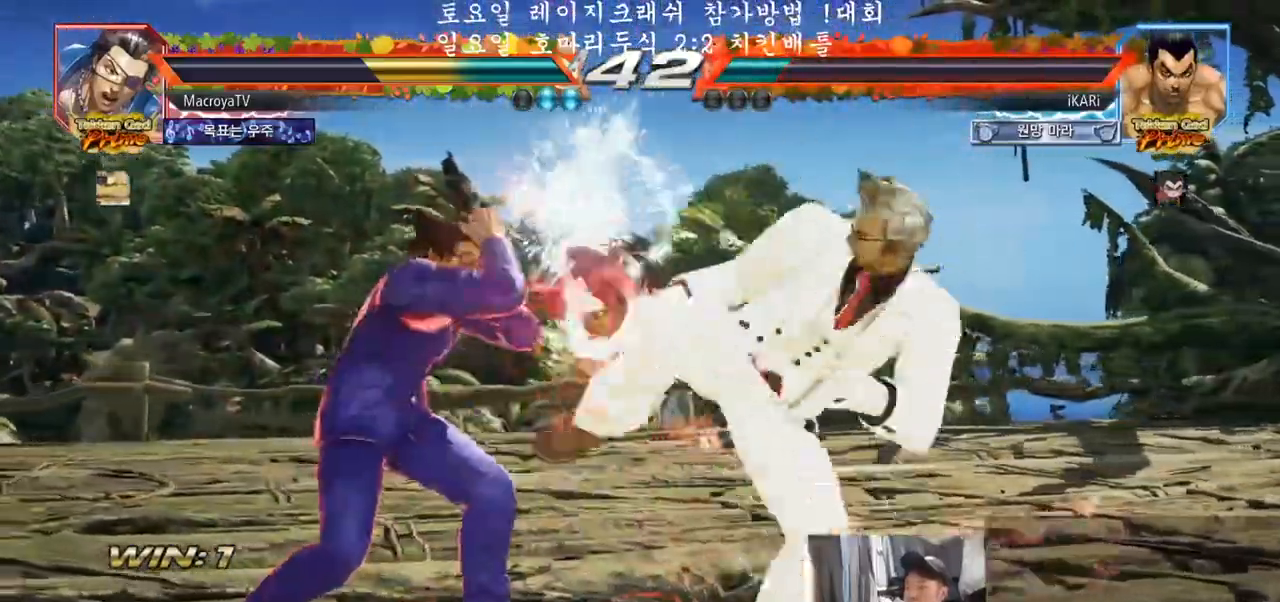
{"buttons": [], "left_stick": "left", "events": [[33, "TRIANGLE", "down"], [83, "TRIANGLE", "up"], [117, "TRIANGLE", "down"], [150, "TRIANGLE", "up"], [200, "left_stick", "left"]]}
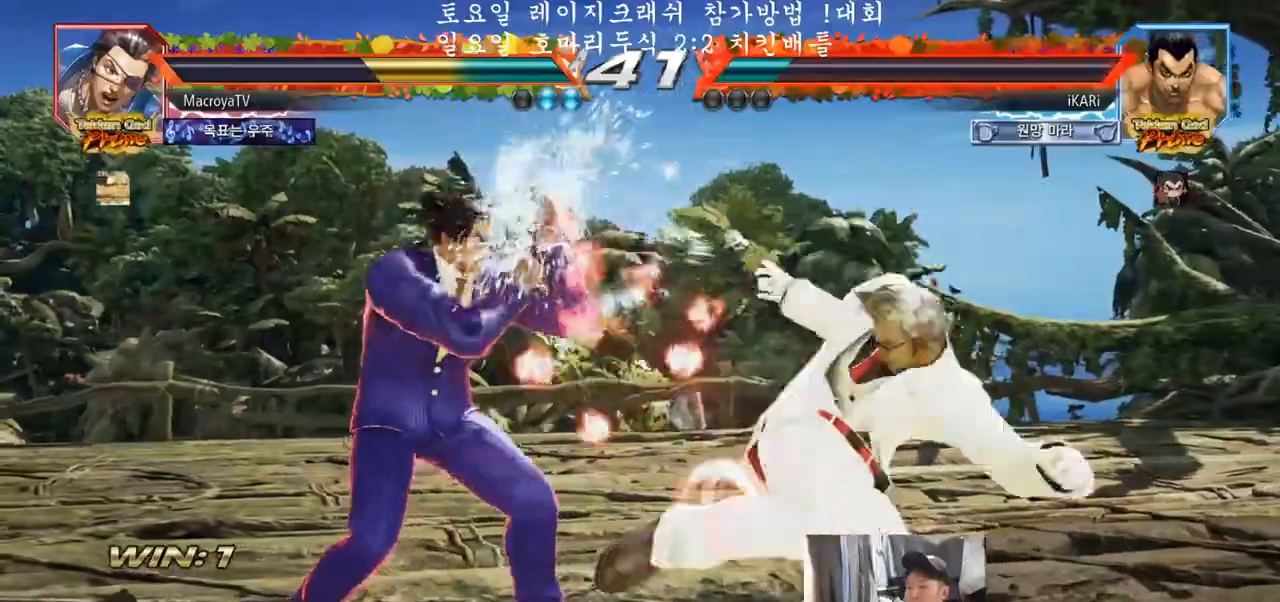
{"buttons": [], "left_stick": "center", "events": [[33, "left_stick", "down-left"], [217, "left_stick", "center"], [250, "TRIANGLE", "down"], [300, "TRIANGLE", "up"], [350, "TRIANGLE", "down"], [400, "TRIANGLE", "up"], [450, "TRIANGLE", "down"], [483, "TRIANGLE", "up"]]}
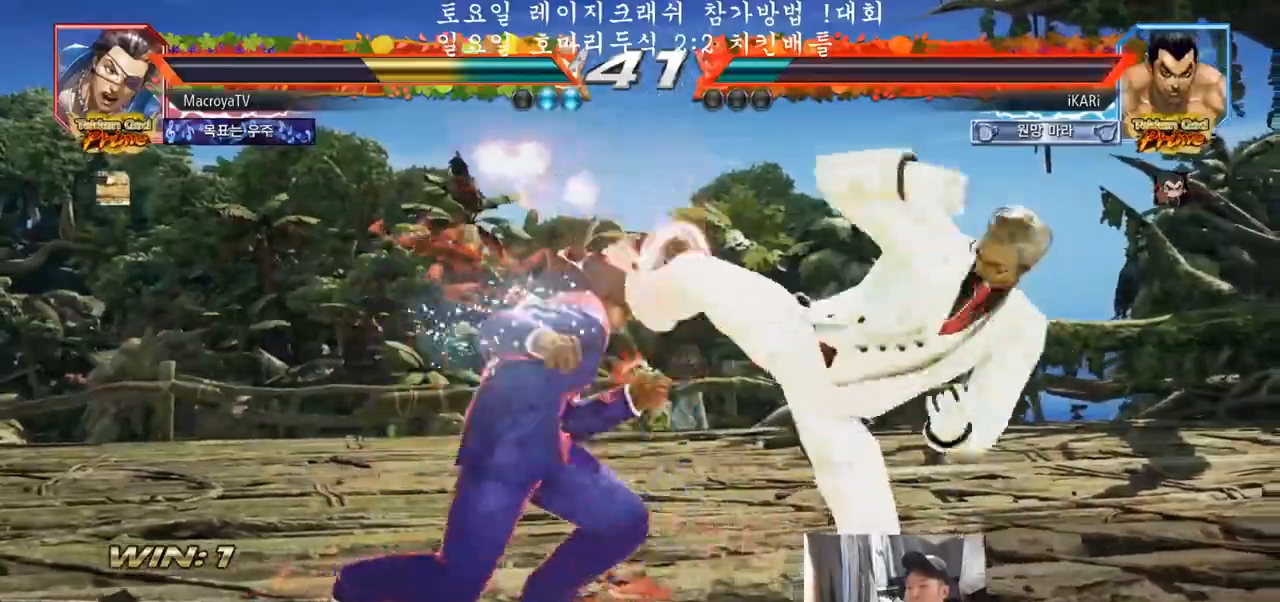
{"buttons": ["TRIANGLE"], "left_stick": "center", "events": [[33, "TRIANGLE", "down"], [83, "TRIANGLE", "up"], [133, "TRIANGLE", "down"]]}
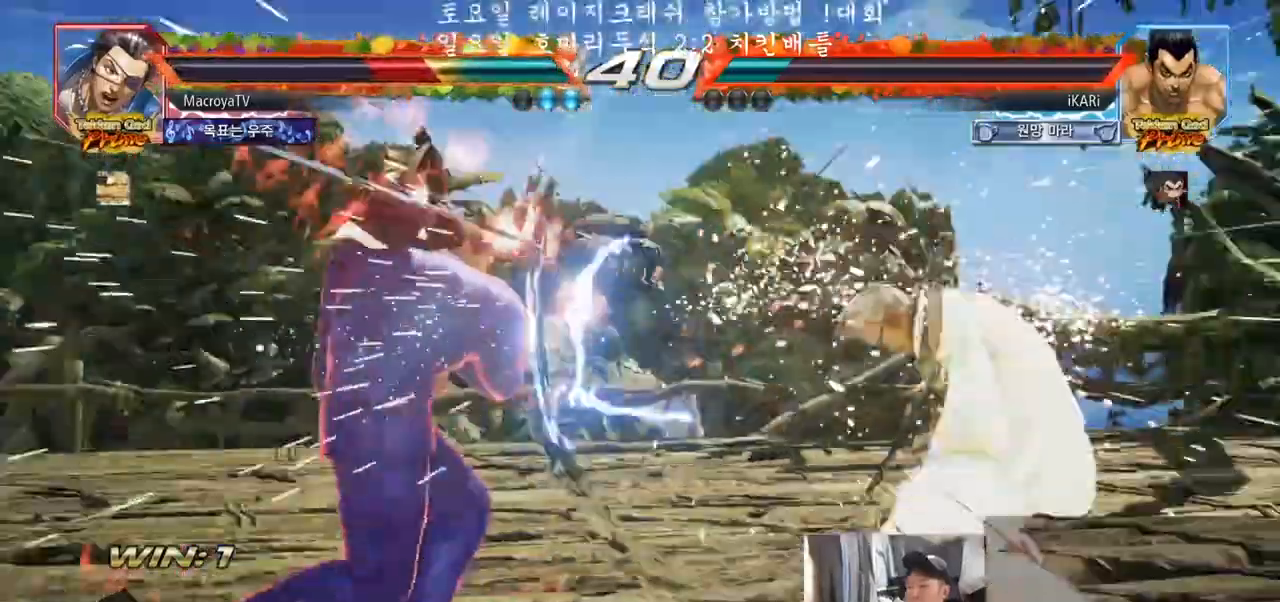
{"buttons": [], "left_stick": "down-right", "events": [[17, "TRIANGLE", "up"], [417, "left_stick", "right"], [500, "left_stick", "down-right"]]}
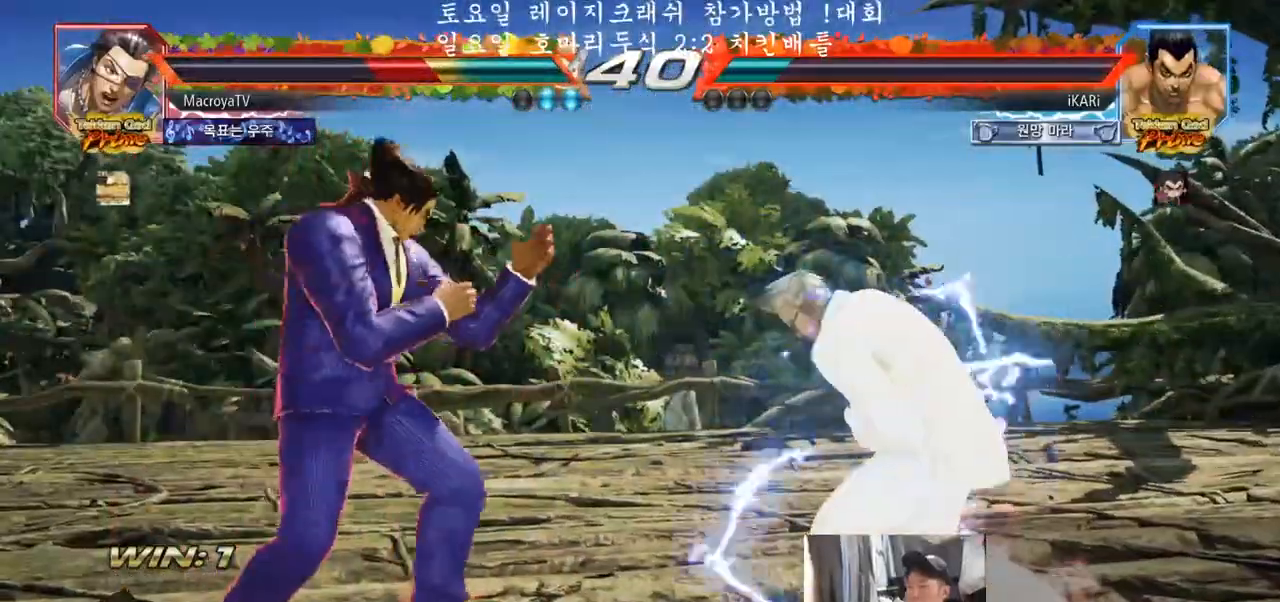
{"buttons": [], "left_stick": "center", "events": [[50, "CIRCLE", "down"], [50, "SQUARE", "down"], [67, "left_stick", "center"], [383, "CIRCLE", "up"], [433, "SQUARE", "up"]]}
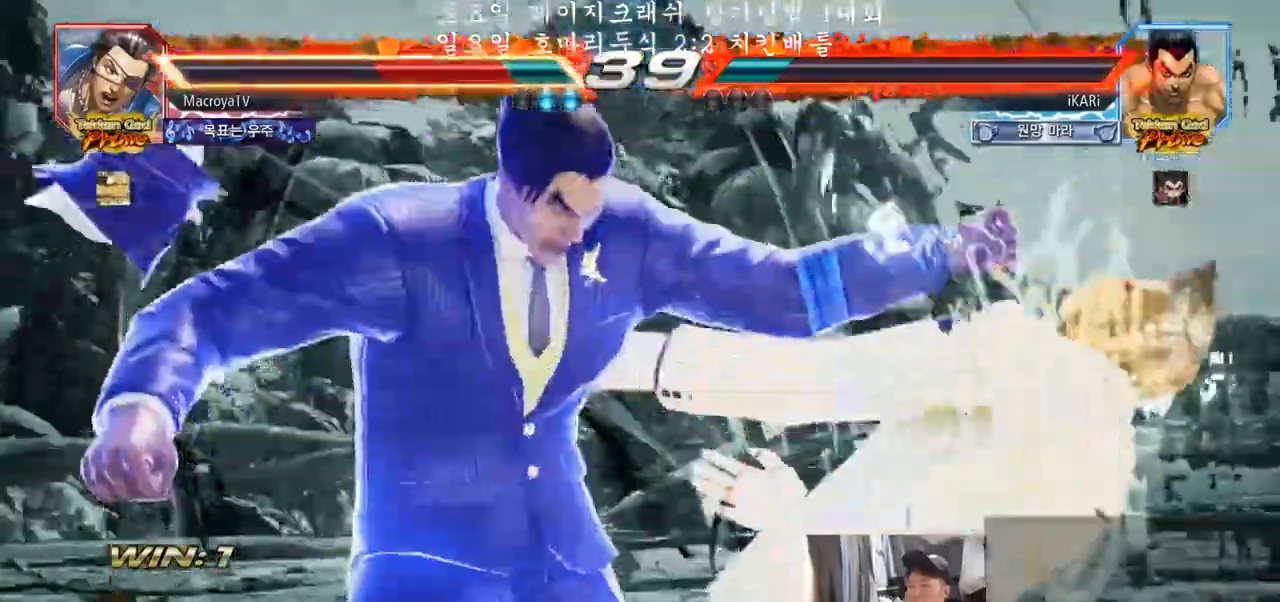
{"buttons": [], "left_stick": "center", "events": []}
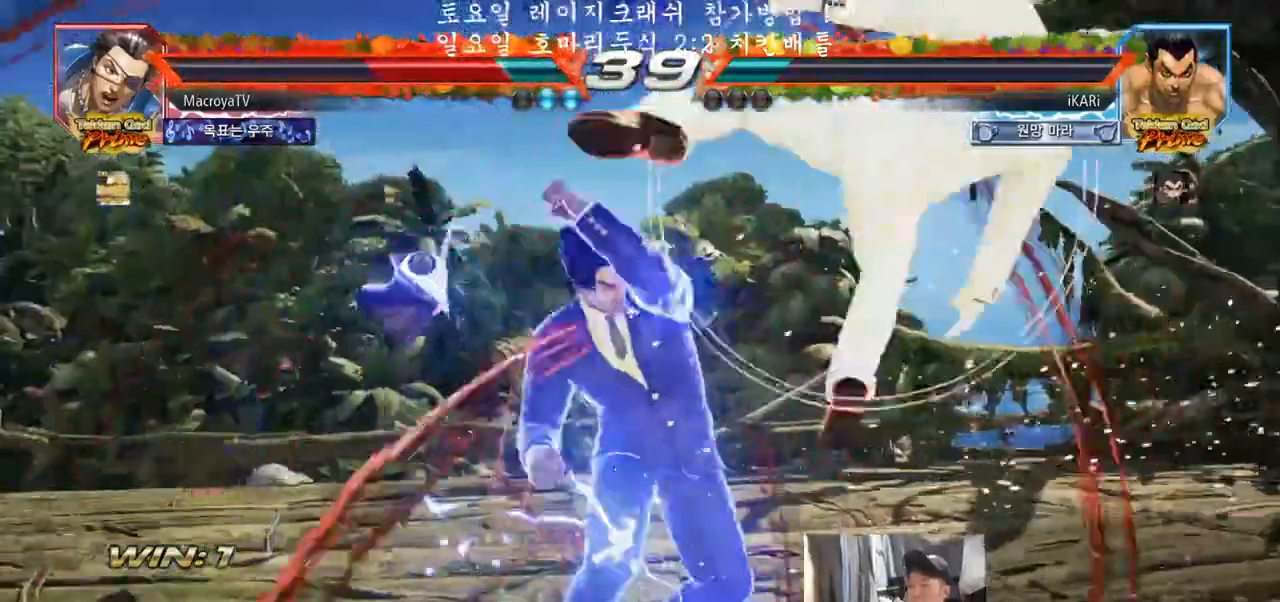
{"buttons": [], "left_stick": "left", "events": [[117, "left_stick", "left"], [183, "TRIANGLE", "down"], [300, "TRIANGLE", "up"], [383, "SQUARE", "down"], [433, "SQUARE", "up"]]}
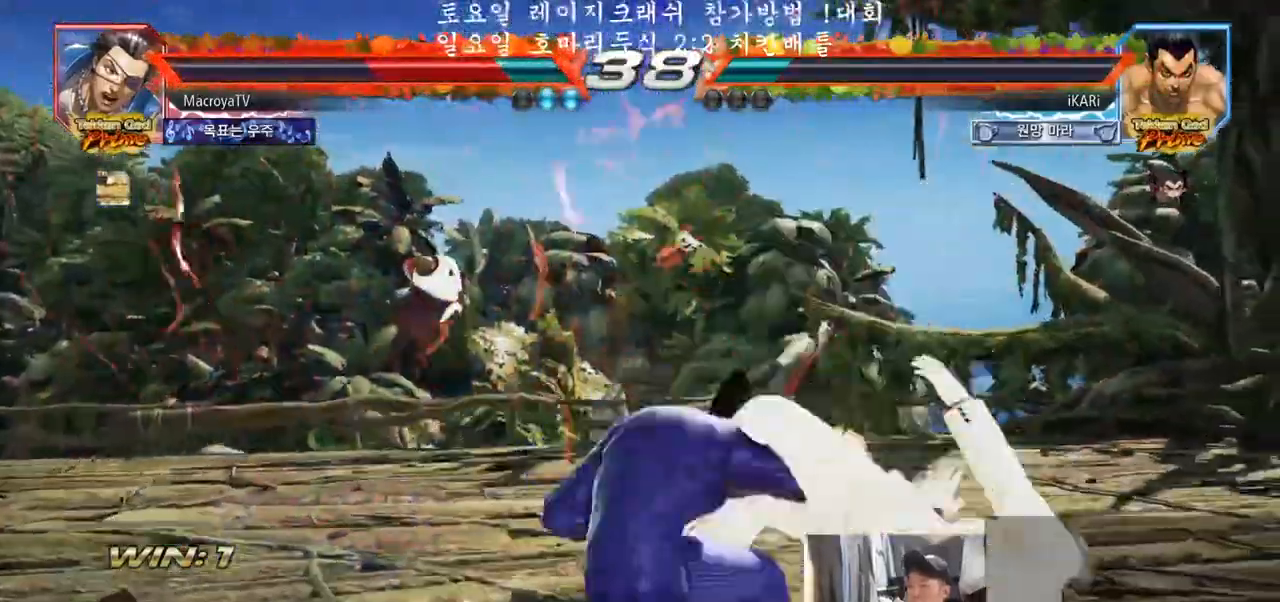
{"buttons": ["TRIANGLE"], "left_stick": "left", "events": [[50, "TRIANGLE", "down"], [100, "TRIANGLE", "up"], [150, "TRIANGLE", "down"], [200, "TRIANGLE", "up"], [250, "TRIANGLE", "down"], [300, "TRIANGLE", "up"], [350, "TRIANGLE", "down"], [400, "TRIANGLE", "up"], [433, "TRIANGLE", "down"]]}